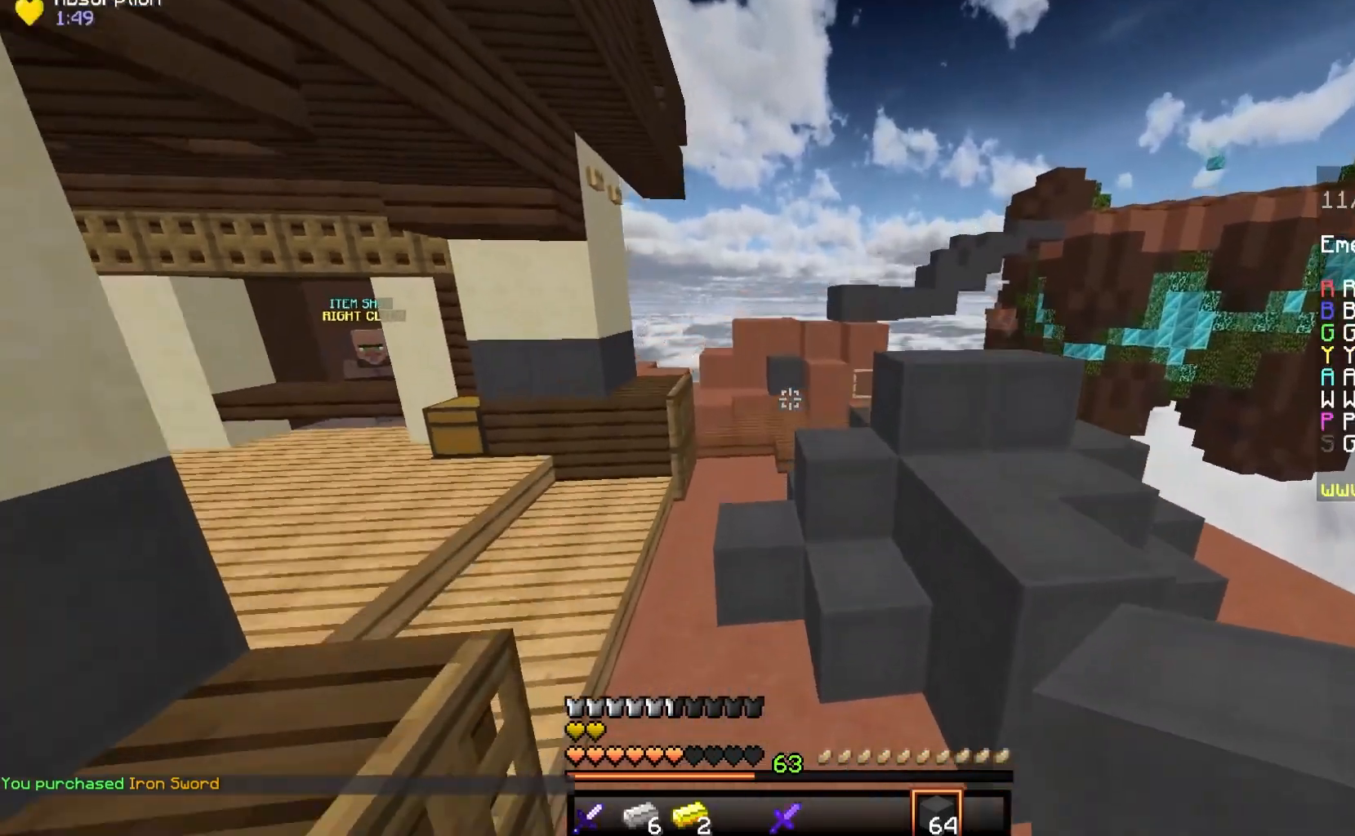
Gameplay with keyboard and mouse; each line is a JSON object with the keys and mouse buttons held at the frame after it. "events" lists presses ("down") and releases ("up") of "a", "d", "s", "space", "w", "mouse_left" and "mouse_right" between this image and that frame as [ms after this image, input, new state], when the widget could be followed in between. "mouse_left", "mouse_right" = the "left", "right" buttons of the "mouse" list. No other keys are recorded. Fast repeated clicks can show as one long hold. Mouse movement is not recorded.
{"keys": ["a", "space", "w"], "mouse": [], "events": [[250, "space", "up"], [400, "space", "down"]]}
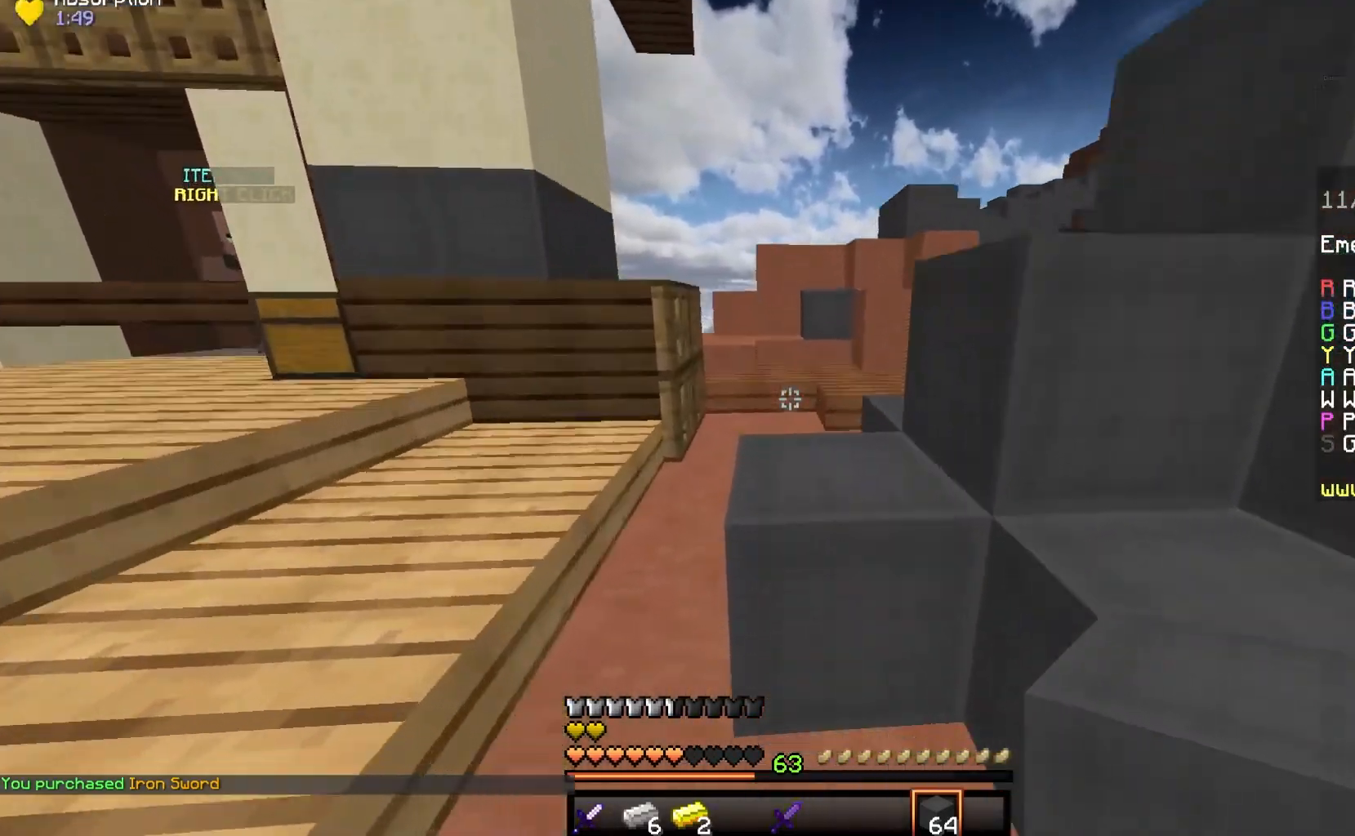
{"keys": ["w"], "mouse": [], "events": [[67, "a", "up"], [267, "space", "up"]]}
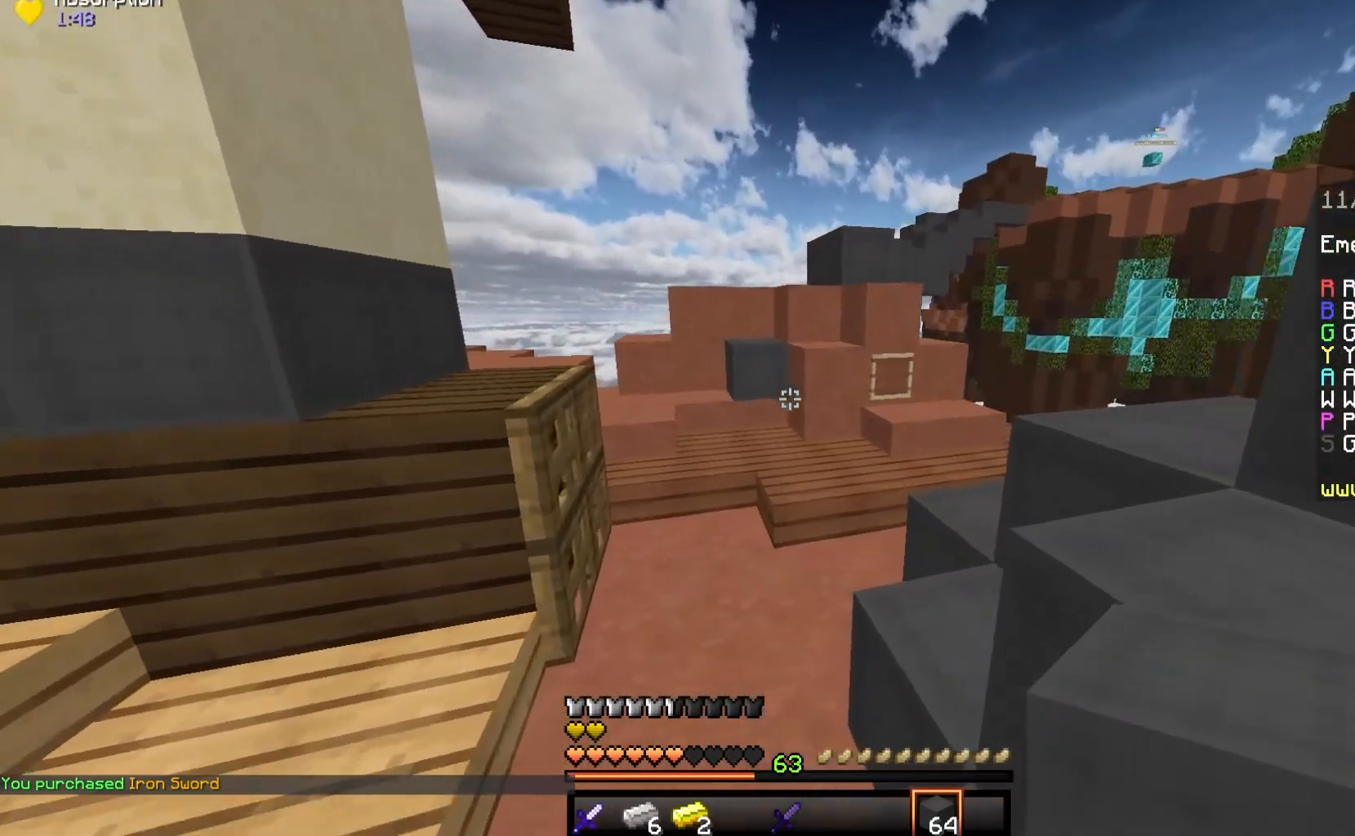
{"keys": ["space", "w"], "mouse": [], "events": [[300, "space", "down"]]}
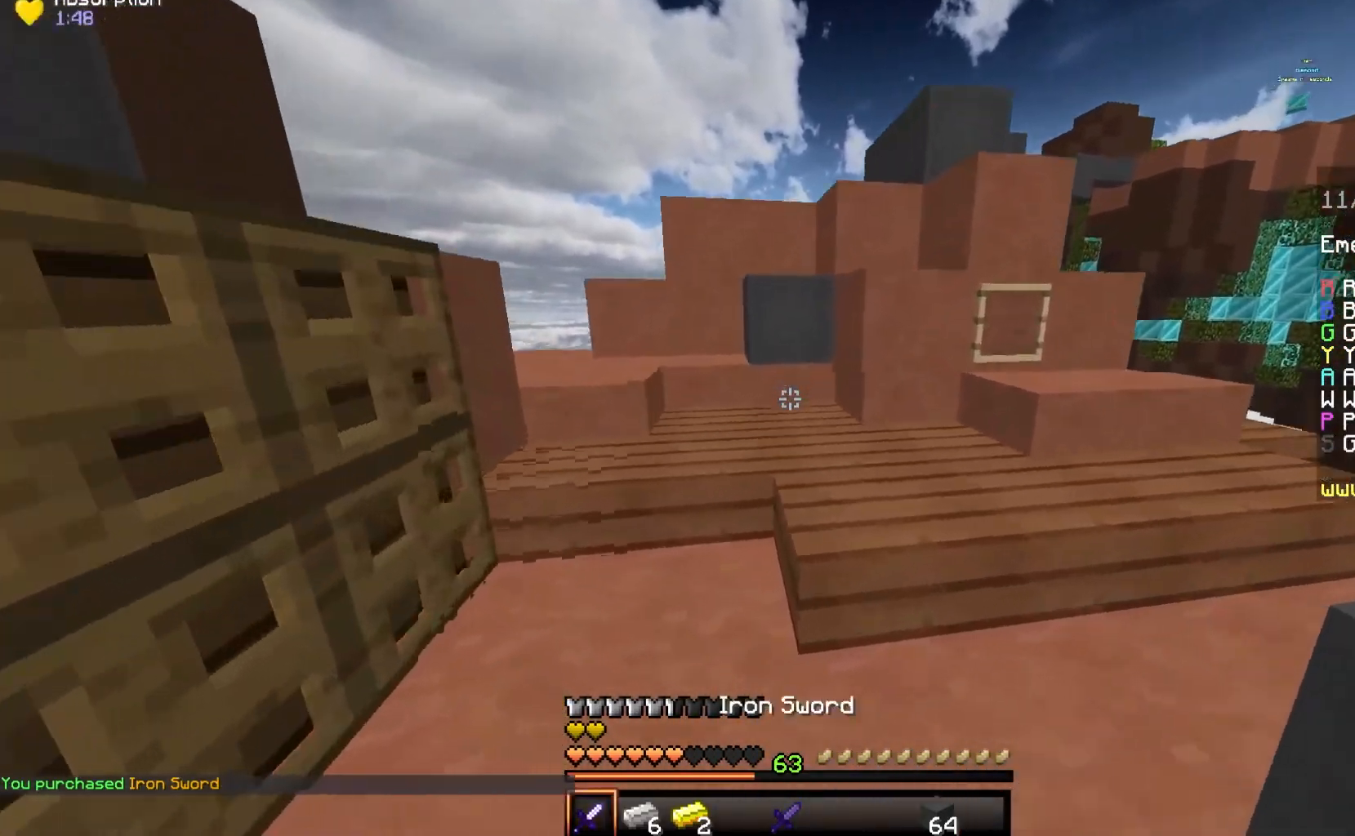
{"keys": ["w"], "mouse": [], "events": [[50, "space", "up"], [100, "a", "down"], [200, "space", "down"], [383, "a", "up"], [467, "space", "up"]]}
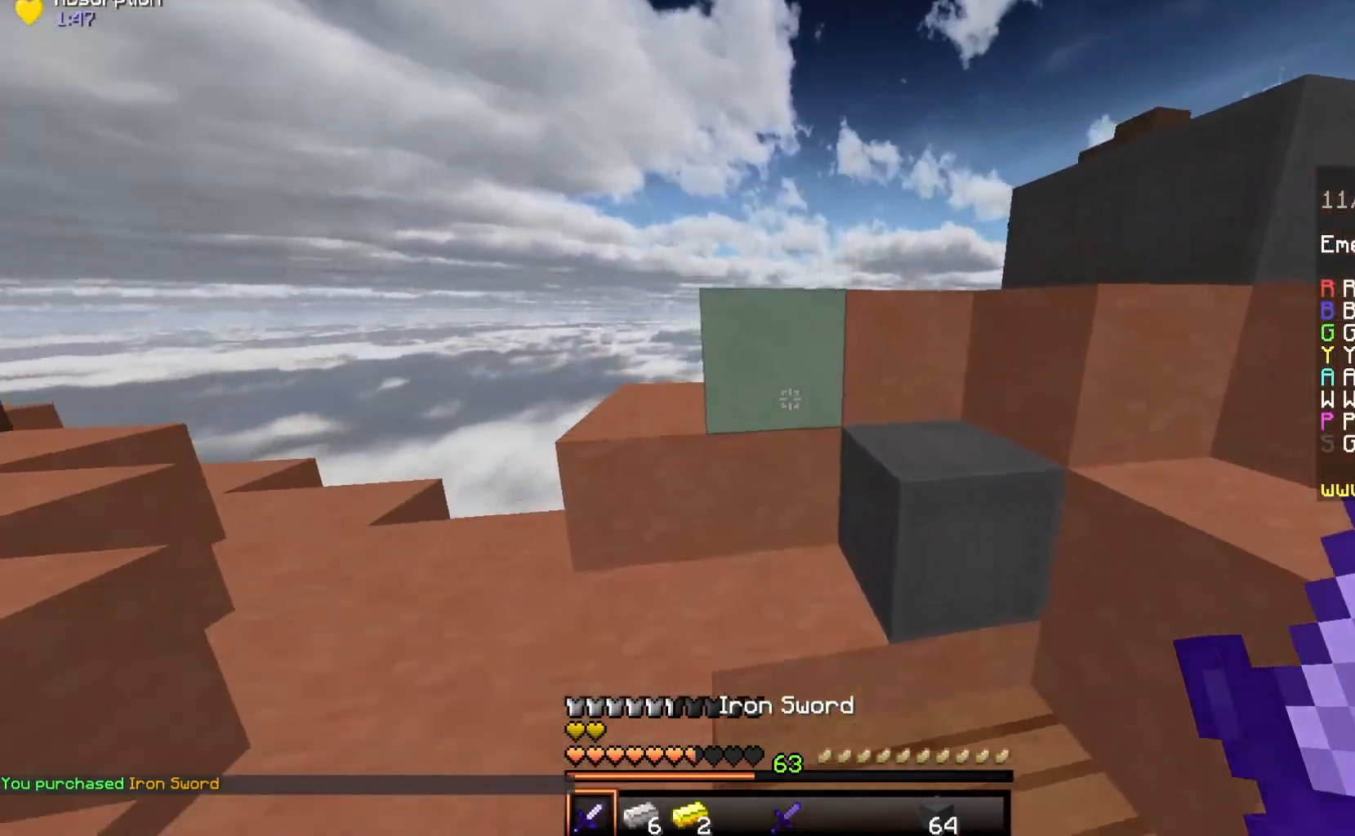
{"keys": ["w"], "mouse": [], "events": [[167, "space", "down"], [200, "d", "down"], [400, "space", "up"], [450, "d", "up"]]}
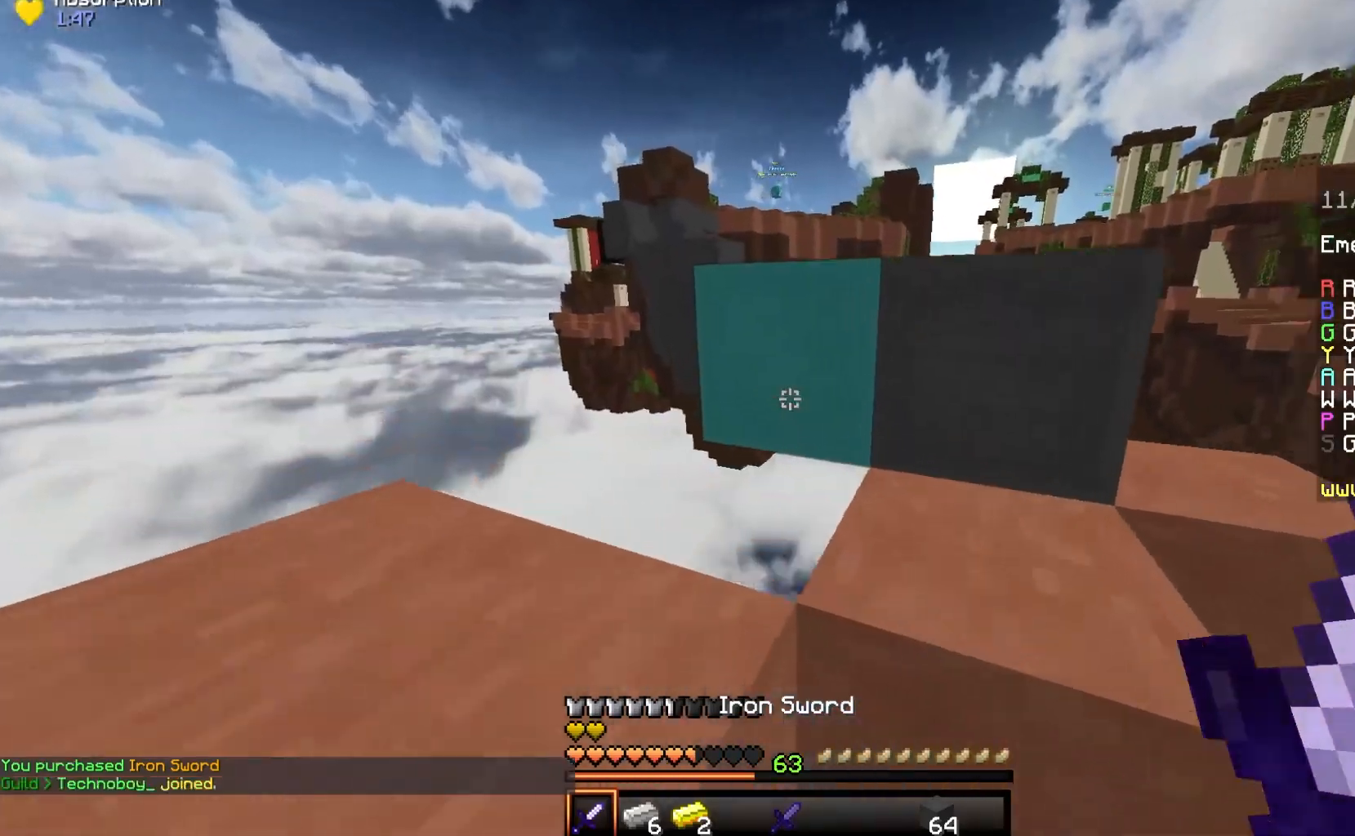
{"keys": ["space", "w"], "mouse": [], "events": [[17, "space", "down"], [100, "d", "down"], [283, "space", "up"], [383, "d", "up"], [483, "space", "down"]]}
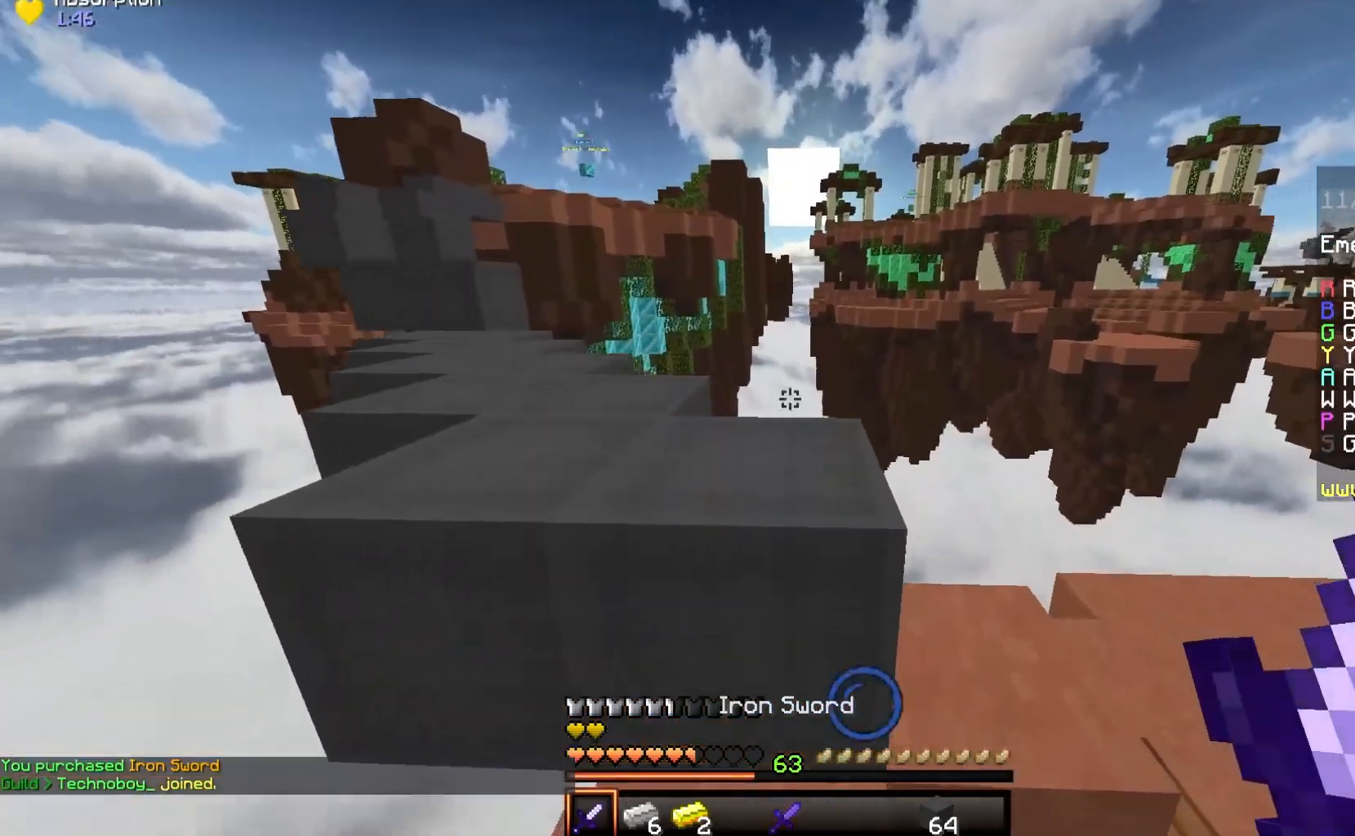
{"keys": ["d"], "mouse": [], "events": [[100, "a", "down"], [217, "space", "up"], [233, "w", "up"], [333, "a", "up"], [367, "d", "down"]]}
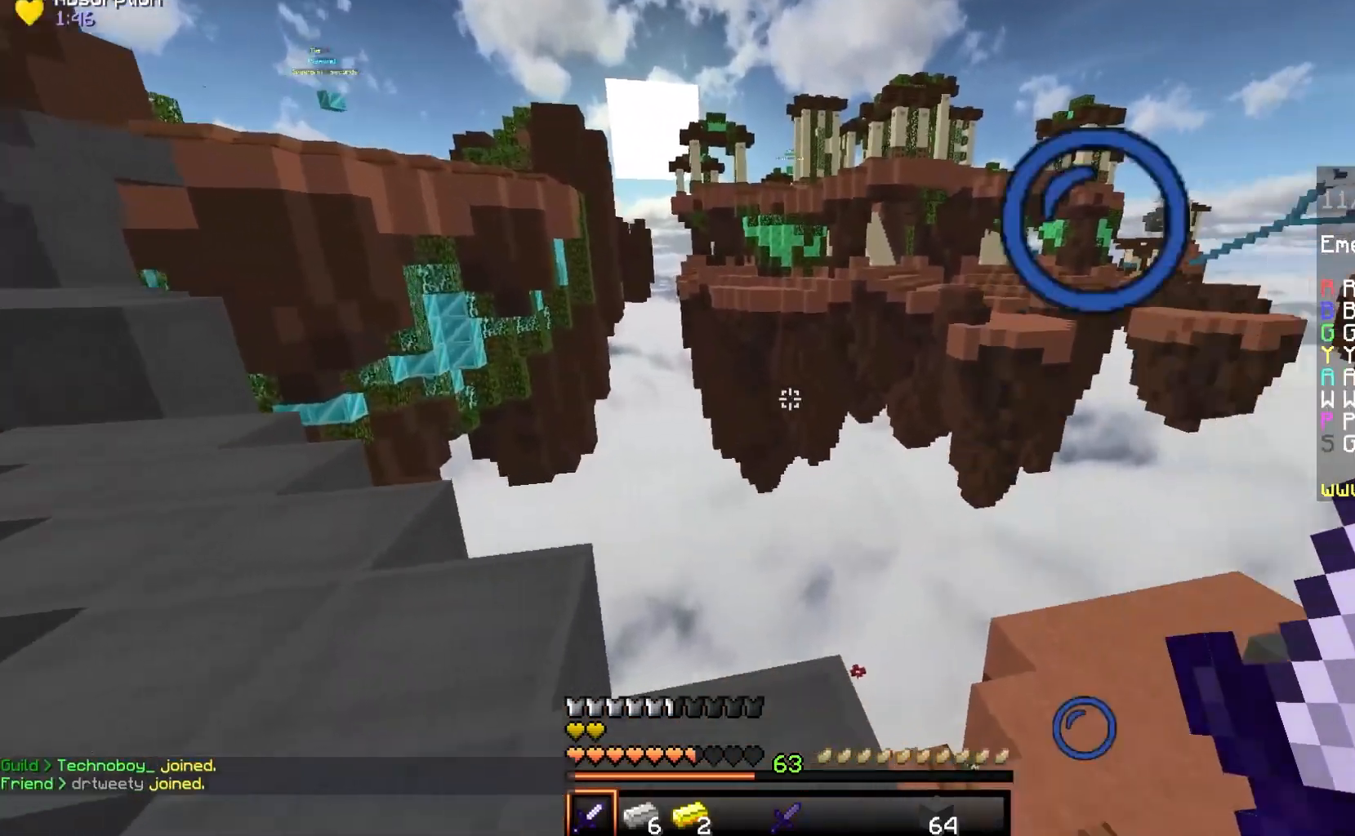
{"keys": [], "mouse": [], "events": [[67, "d", "up"]]}
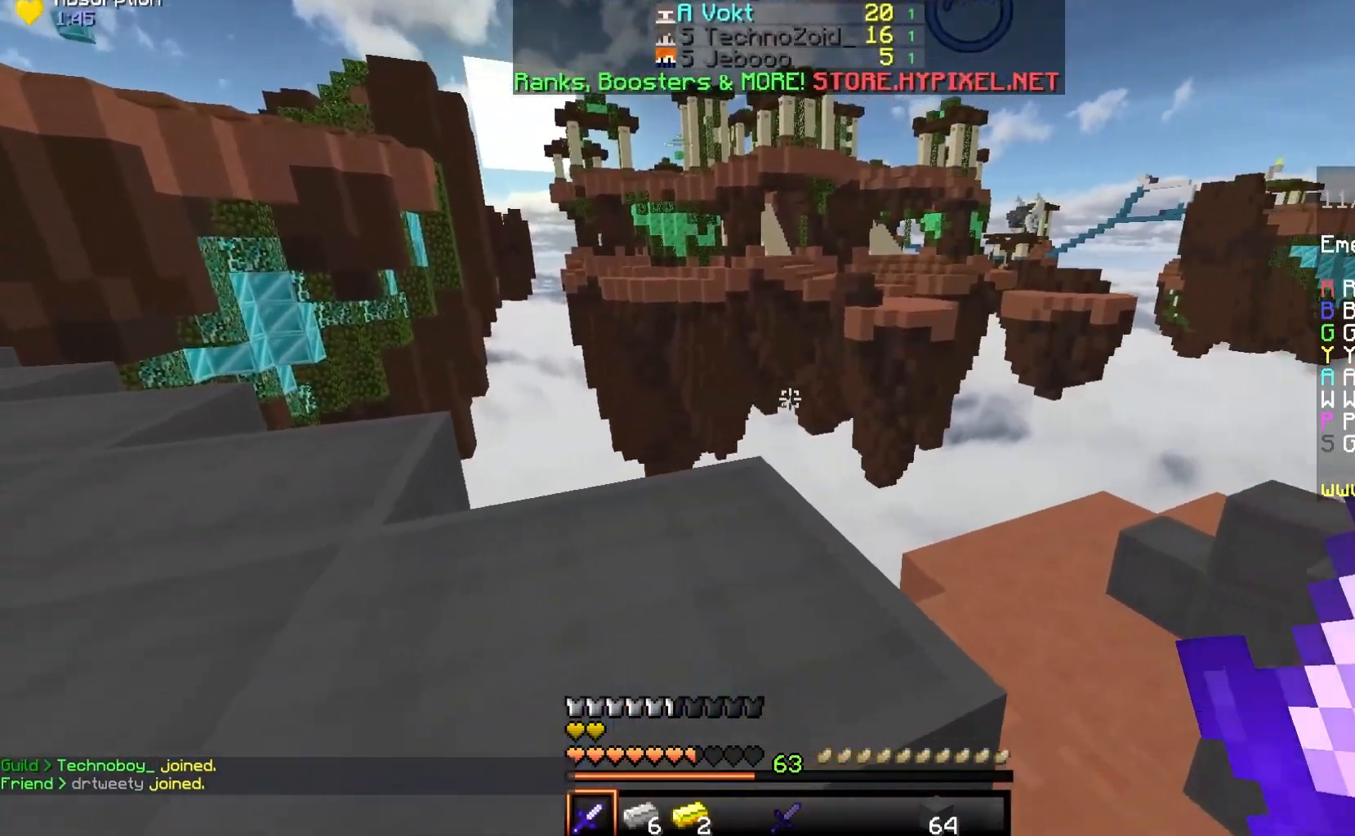
{"keys": ["space", "w"], "mouse": [], "events": [[400, "w", "down"], [450, "space", "down"]]}
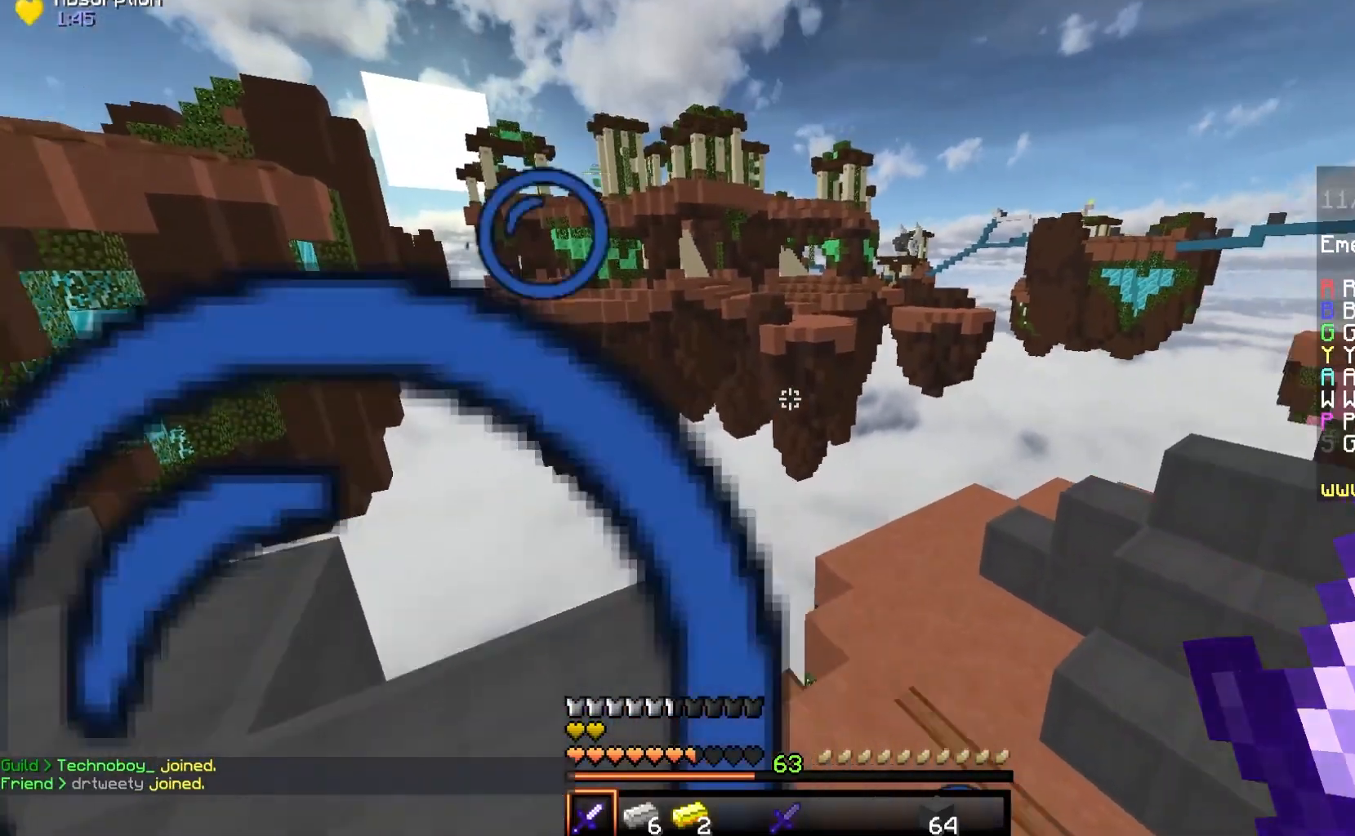
{"keys": [], "mouse": [], "events": [[83, "a", "down"], [167, "space", "up"], [183, "w", "up"], [417, "a", "up"]]}
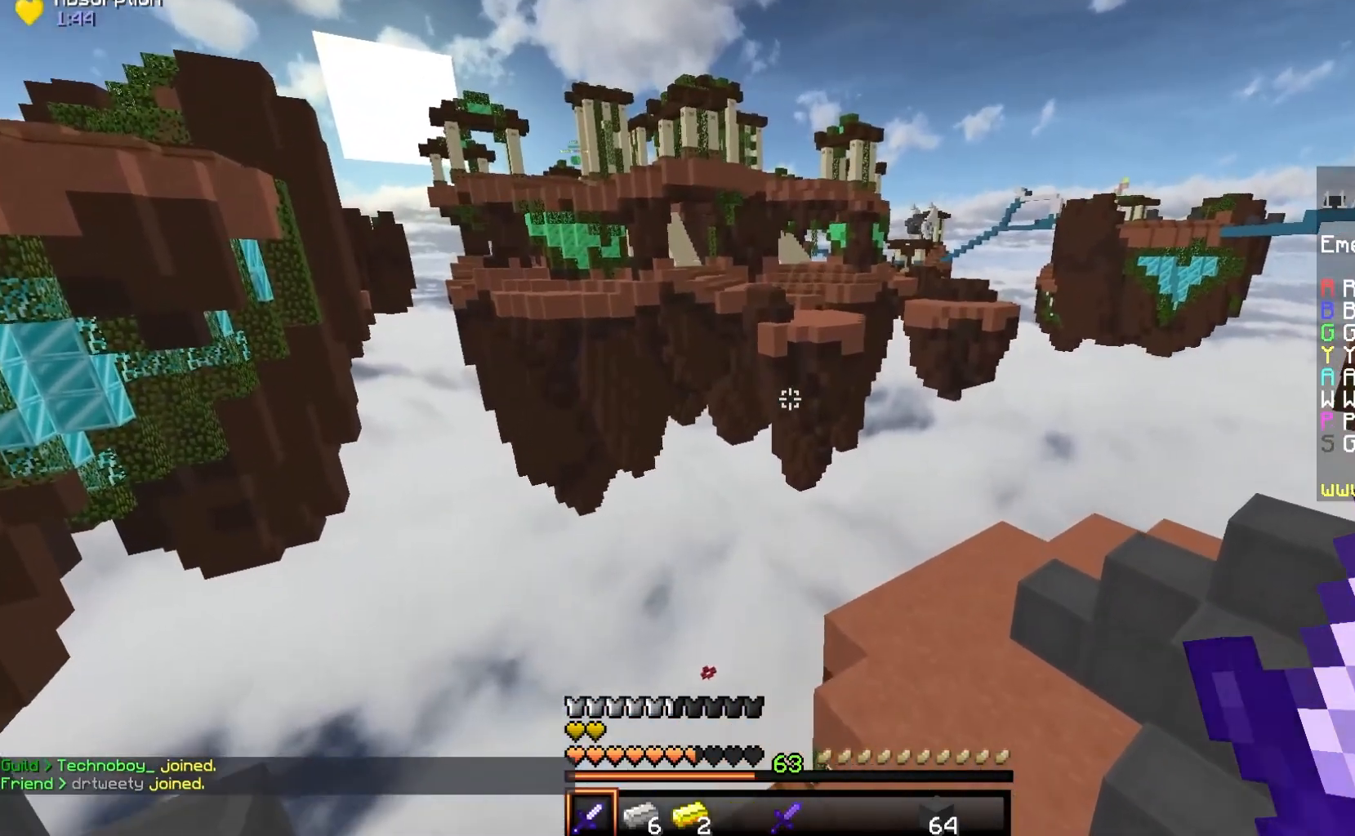
{"keys": [], "mouse": [], "events": []}
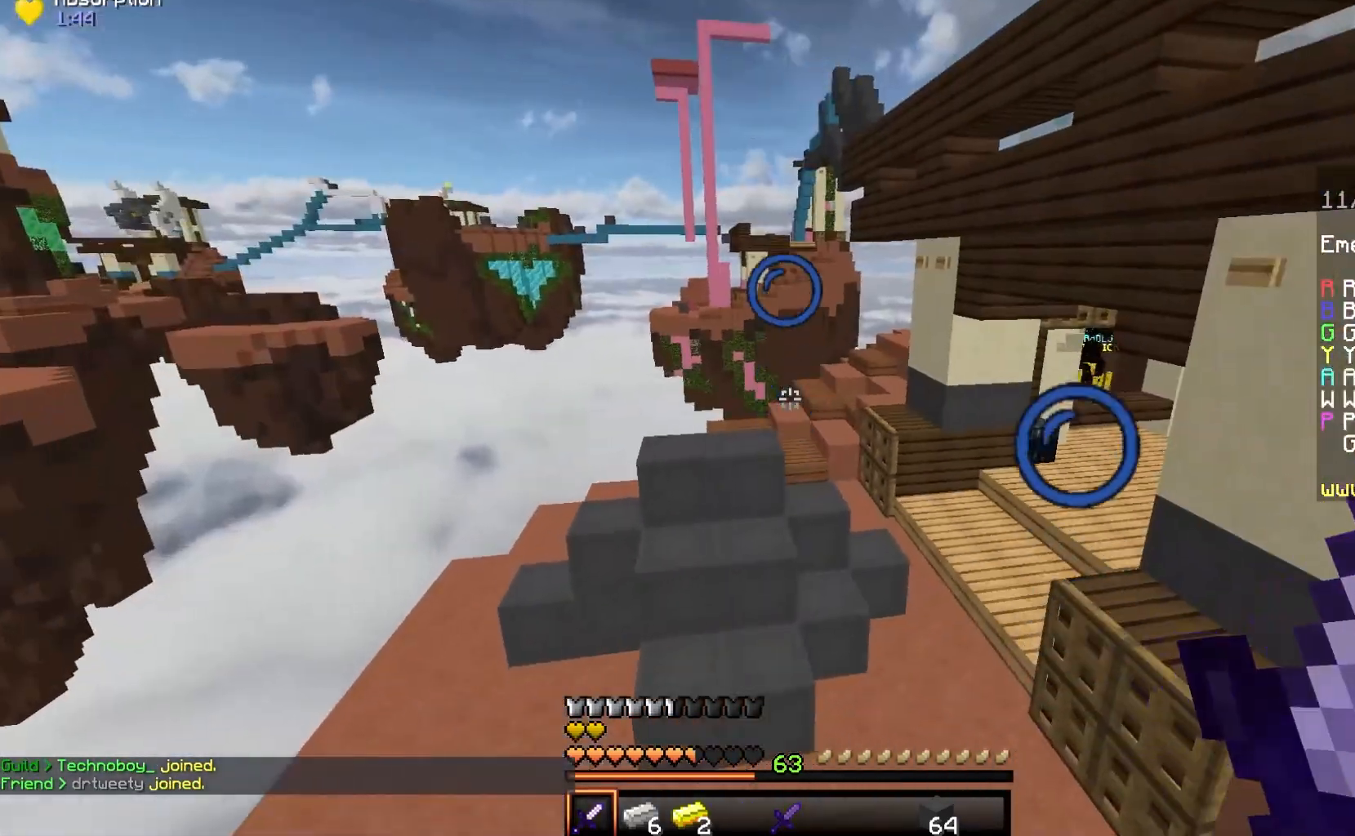
{"keys": [], "mouse": ["left"], "events": [[133, "mouse_left", "down"], [300, "mouse_left", "up"], [350, "mouse_left", "down"]]}
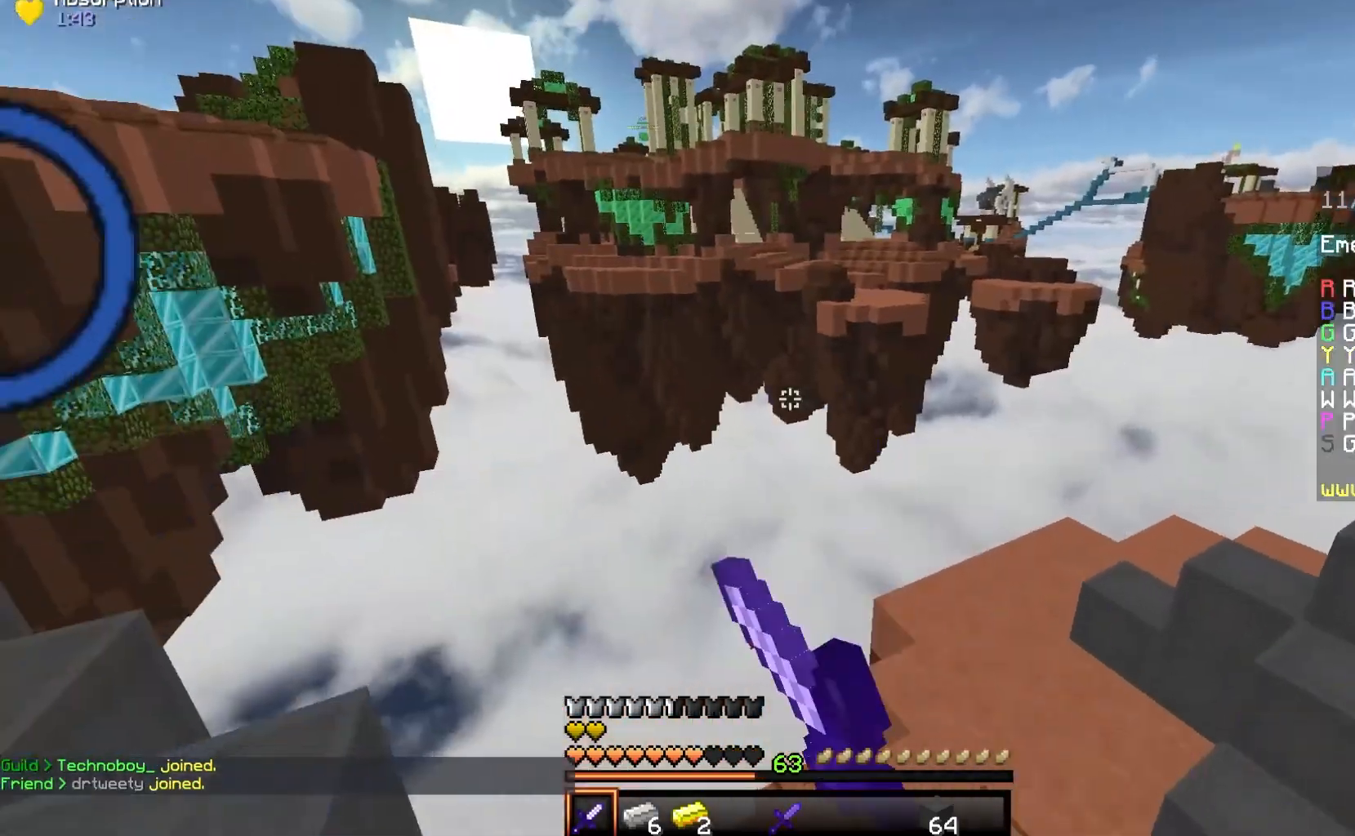
{"keys": [], "mouse": [], "events": [[250, "mouse_left", "up"]]}
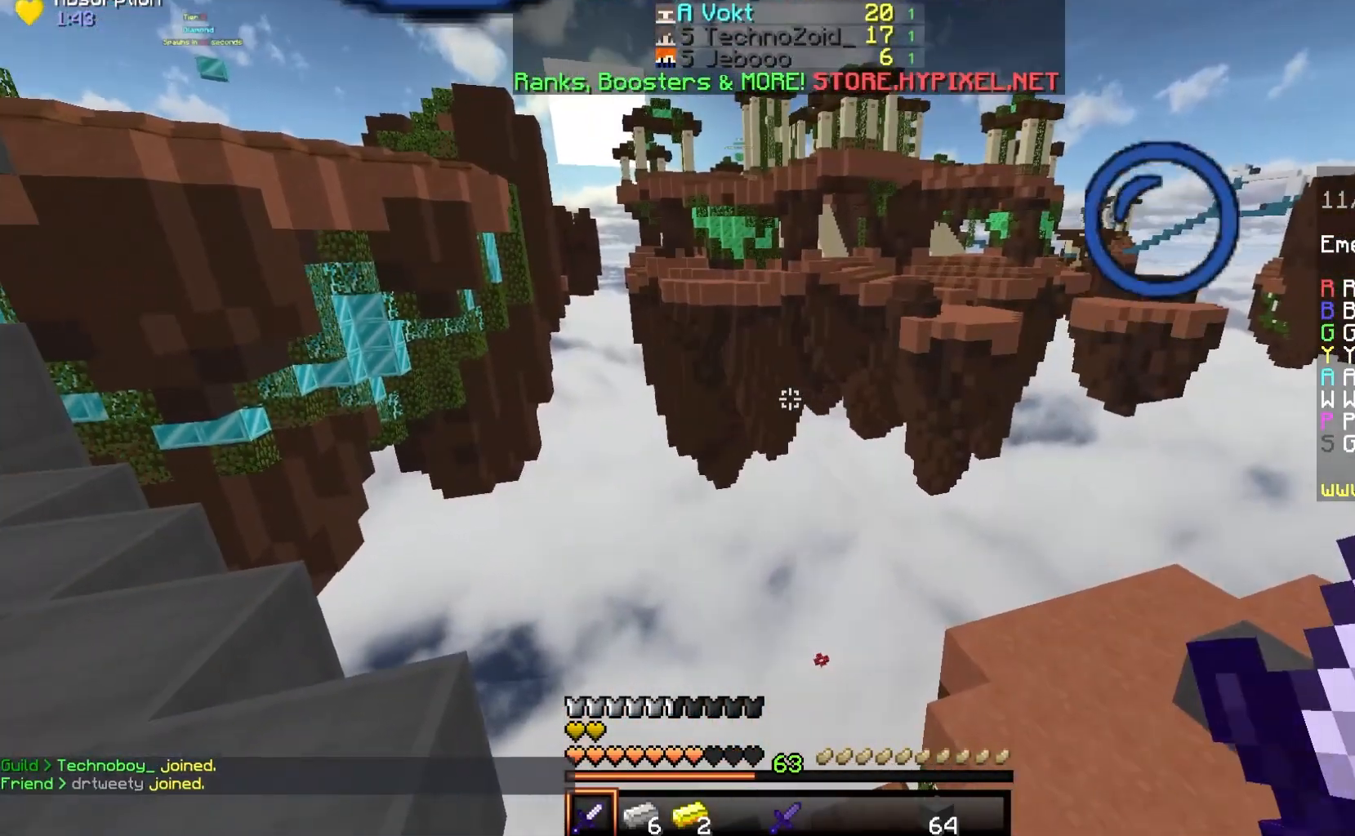
{"keys": [], "mouse": ["left"], "events": [[67, "mouse_left", "down"]]}
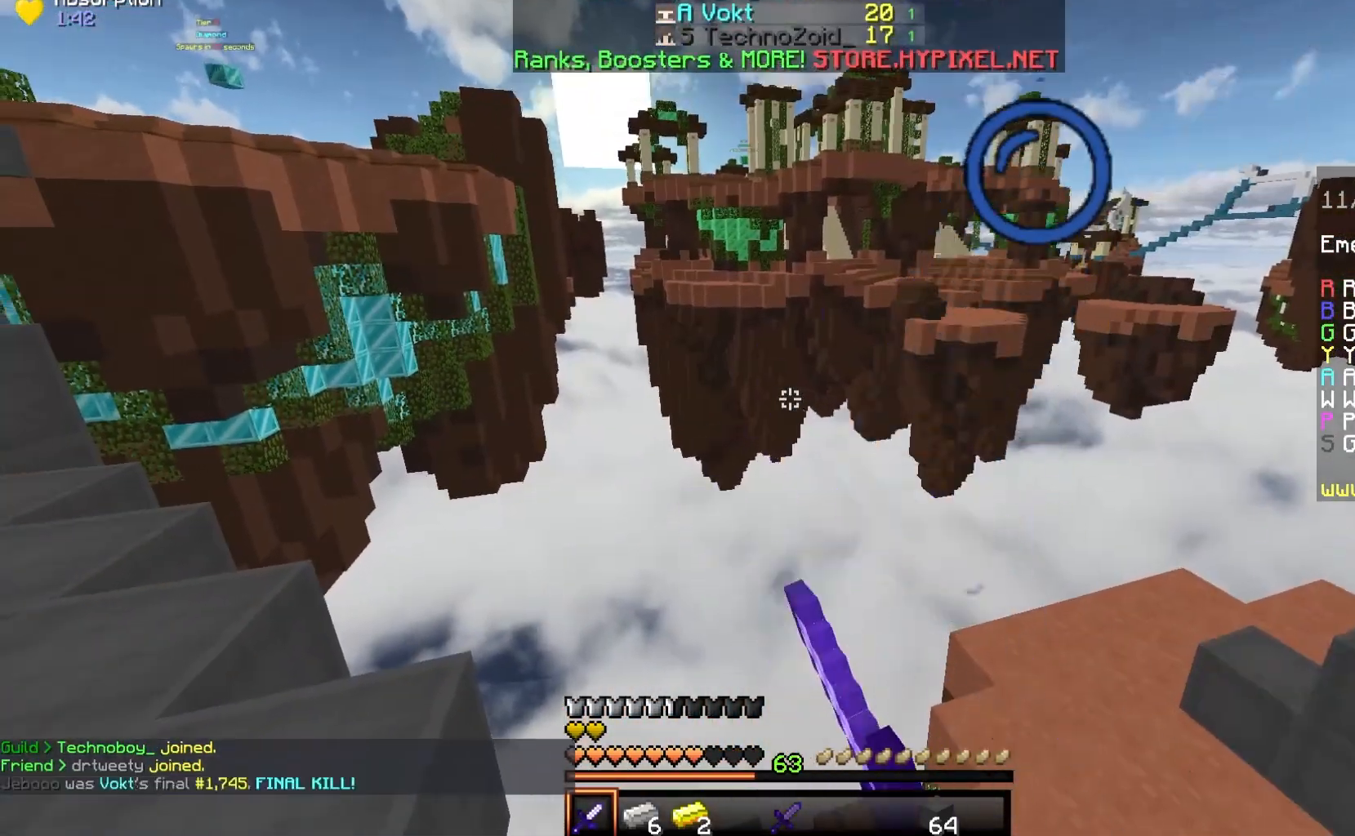
{"keys": [], "mouse": ["left"], "events": [[383, "mouse_left", "up"], [417, "mouse_left", "down"]]}
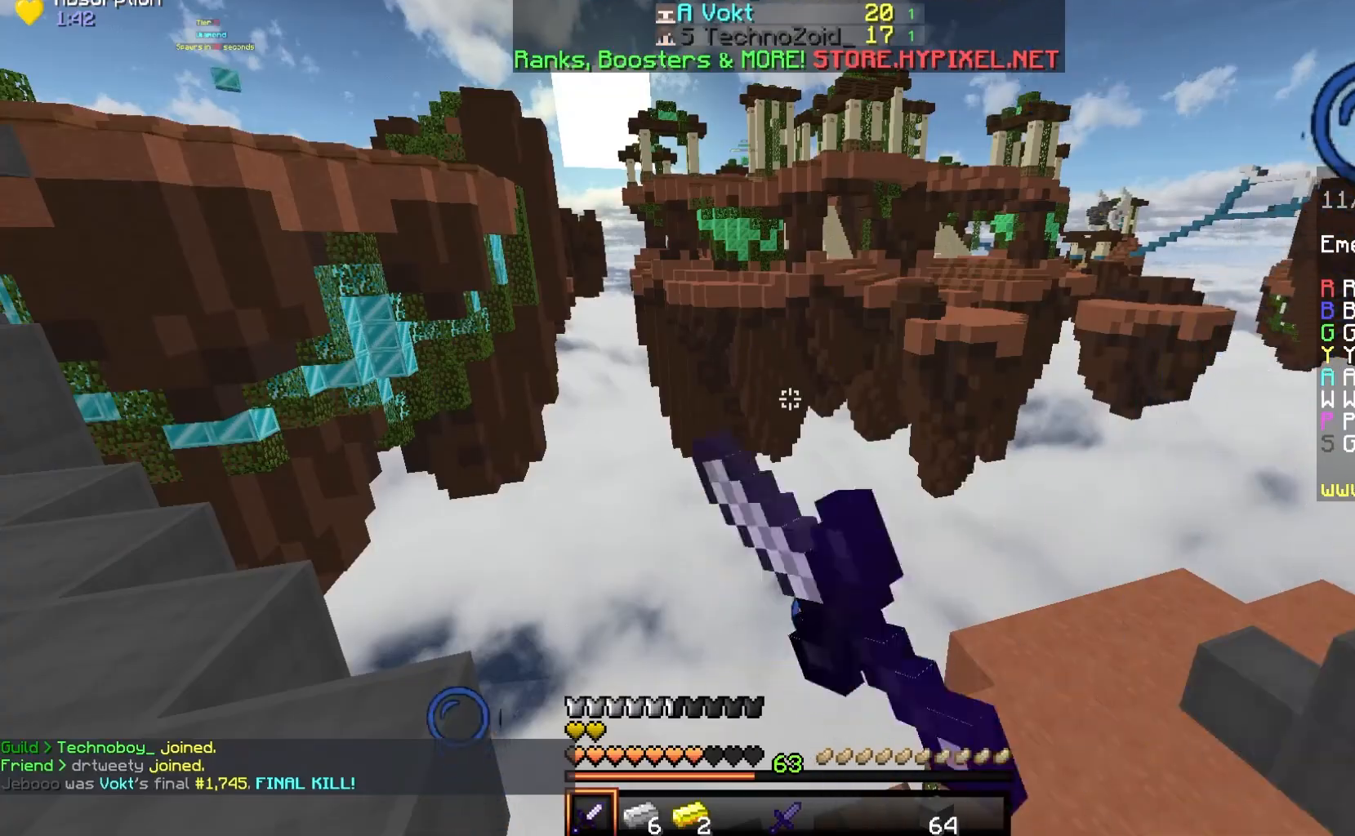
{"keys": ["d"], "mouse": [], "events": [[450, "d", "down"], [500, "mouse_left", "up"]]}
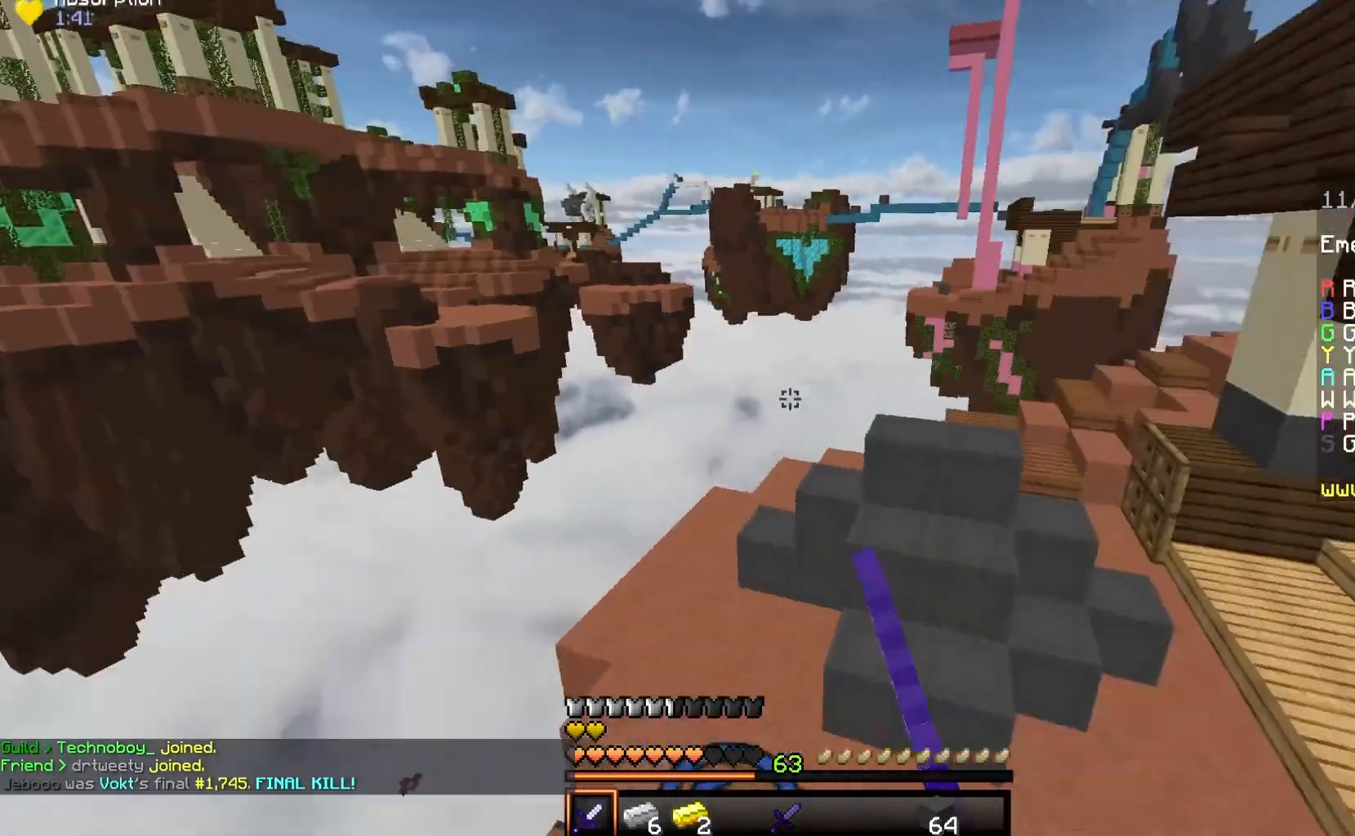
{"keys": ["space", "w"], "mouse": ["left"], "events": [[33, "w", "down"], [300, "mouse_left", "down"], [350, "d", "up"], [450, "space", "down"]]}
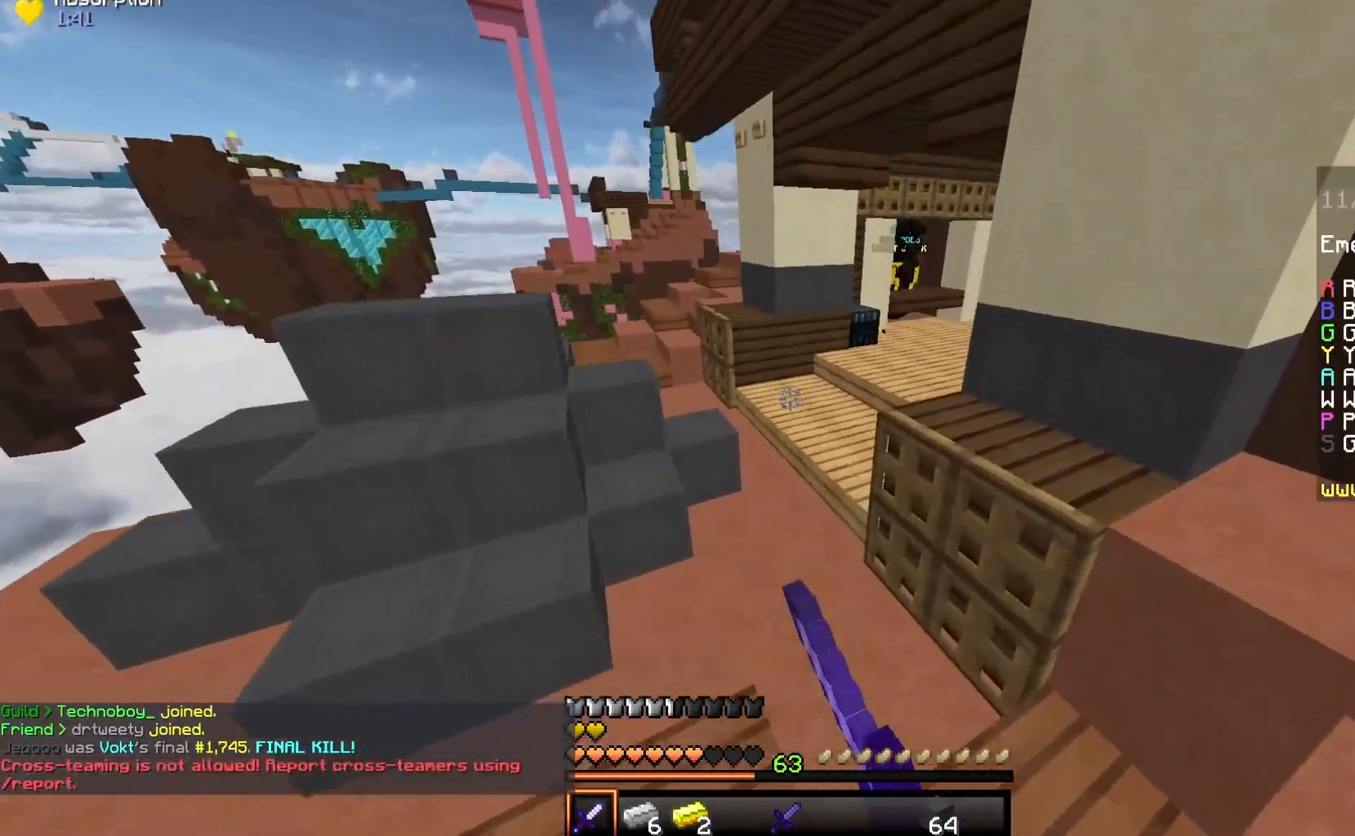
{"keys": ["d", "w"], "mouse": [], "events": [[300, "d", "down"], [317, "mouse_left", "up"], [333, "space", "up"]]}
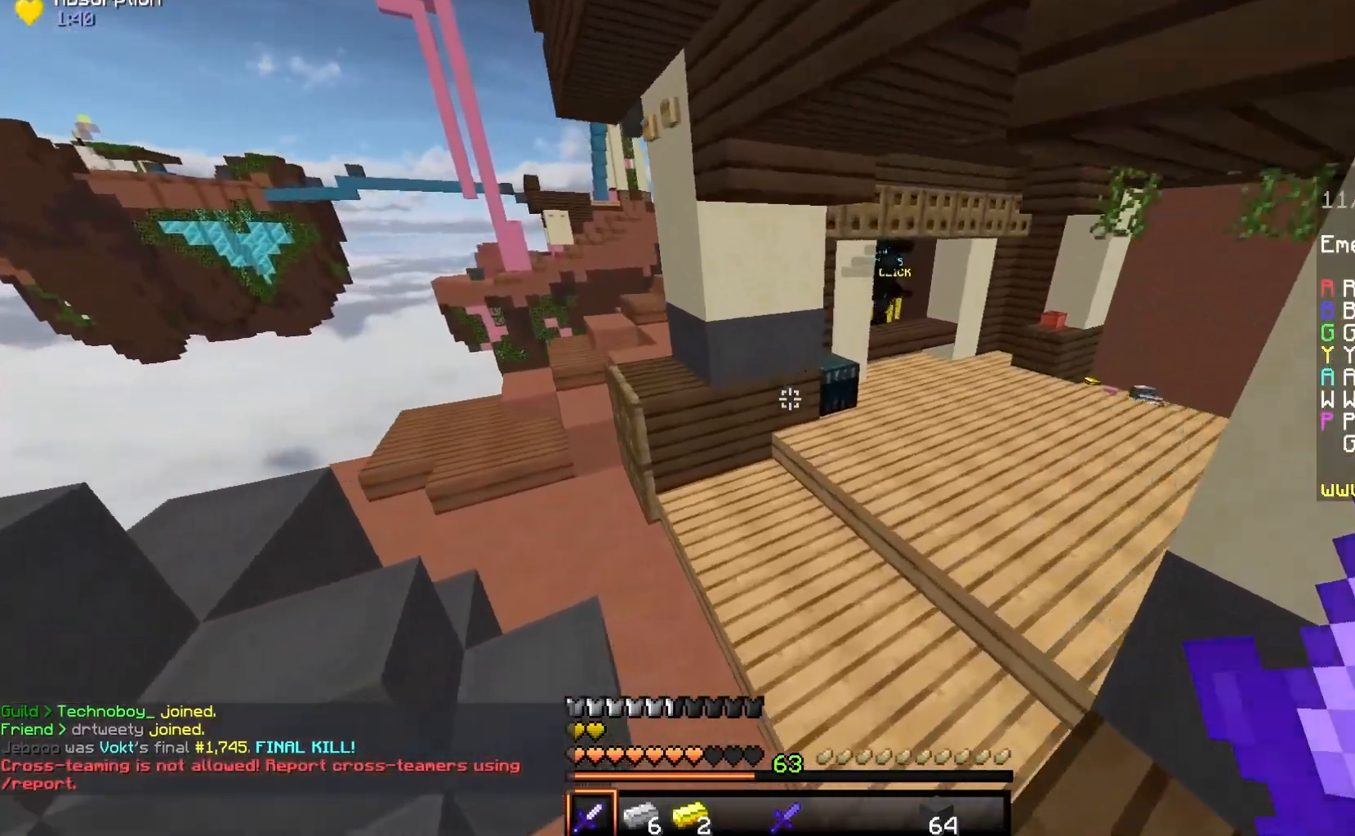
{"keys": ["d", "w"], "mouse": ["left"], "events": [[100, "mouse_left", "down"], [200, "d", "up"], [233, "mouse_left", "up"], [233, "space", "down"], [283, "mouse_left", "down"], [383, "d", "down"], [483, "space", "up"]]}
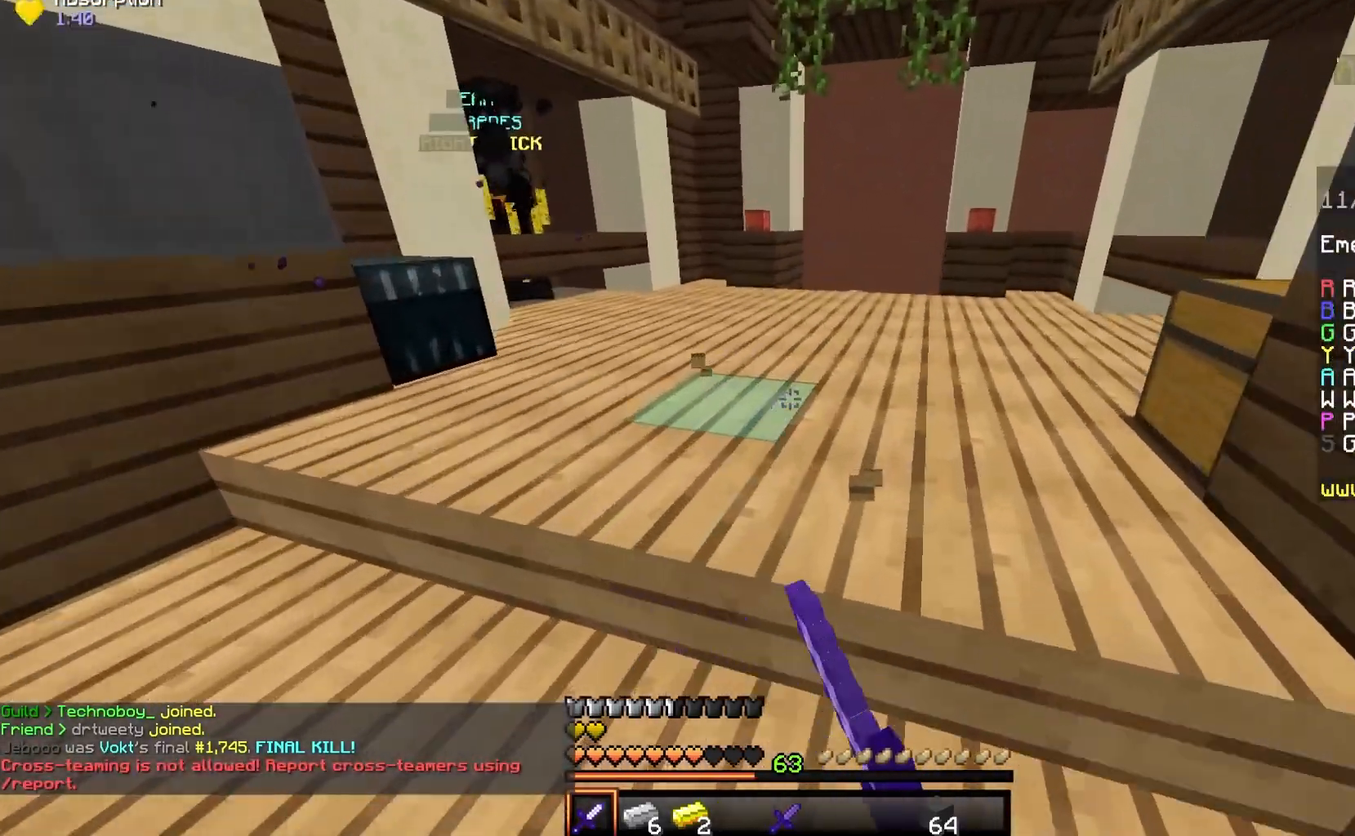
{"keys": ["d", "w"], "mouse": ["left"], "events": [[150, "space", "down"], [200, "d", "up"], [333, "d", "down"], [383, "space", "up"]]}
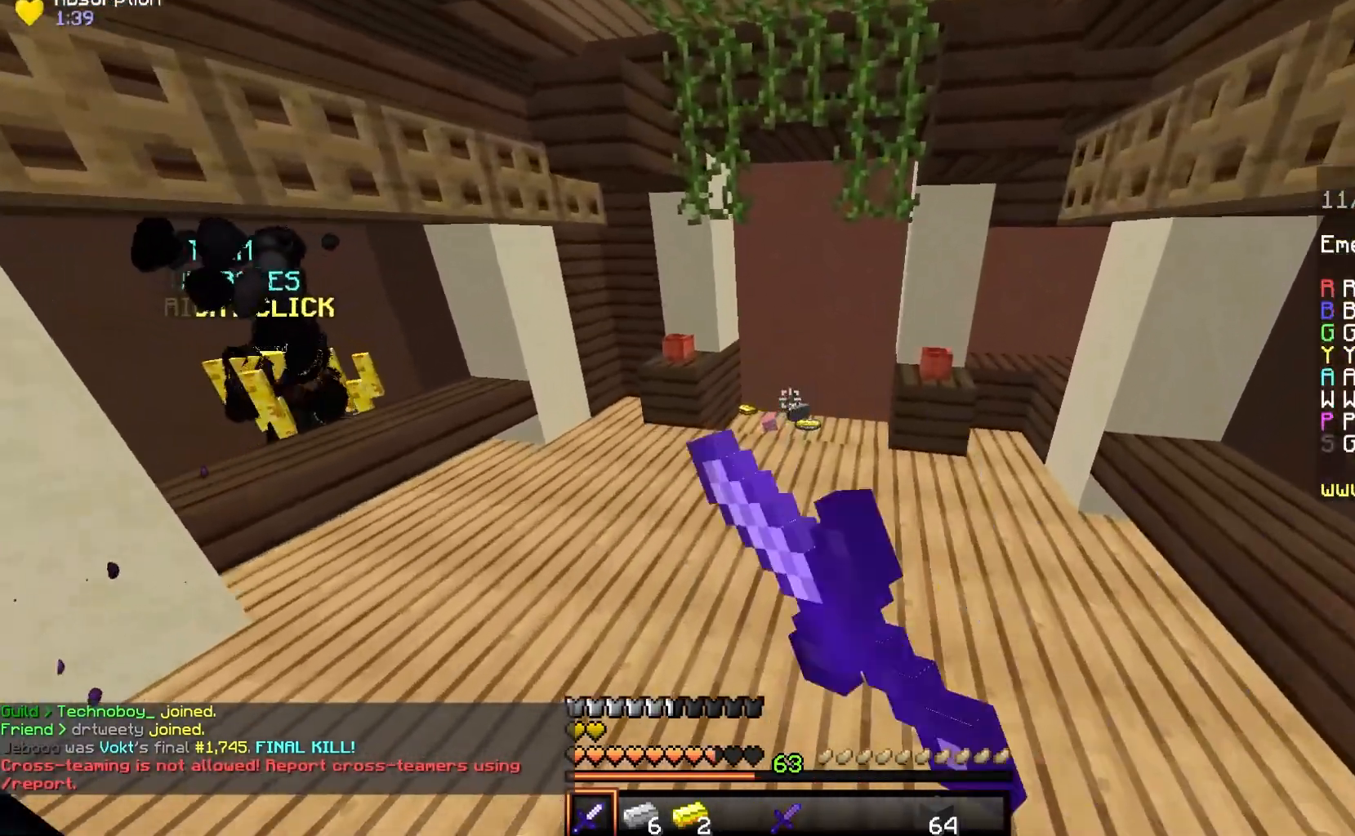
{"keys": ["d", "w"], "mouse": [], "events": [[83, "d", "up"], [100, "space", "down"], [300, "d", "down"], [300, "mouse_left", "up"], [383, "space", "up"]]}